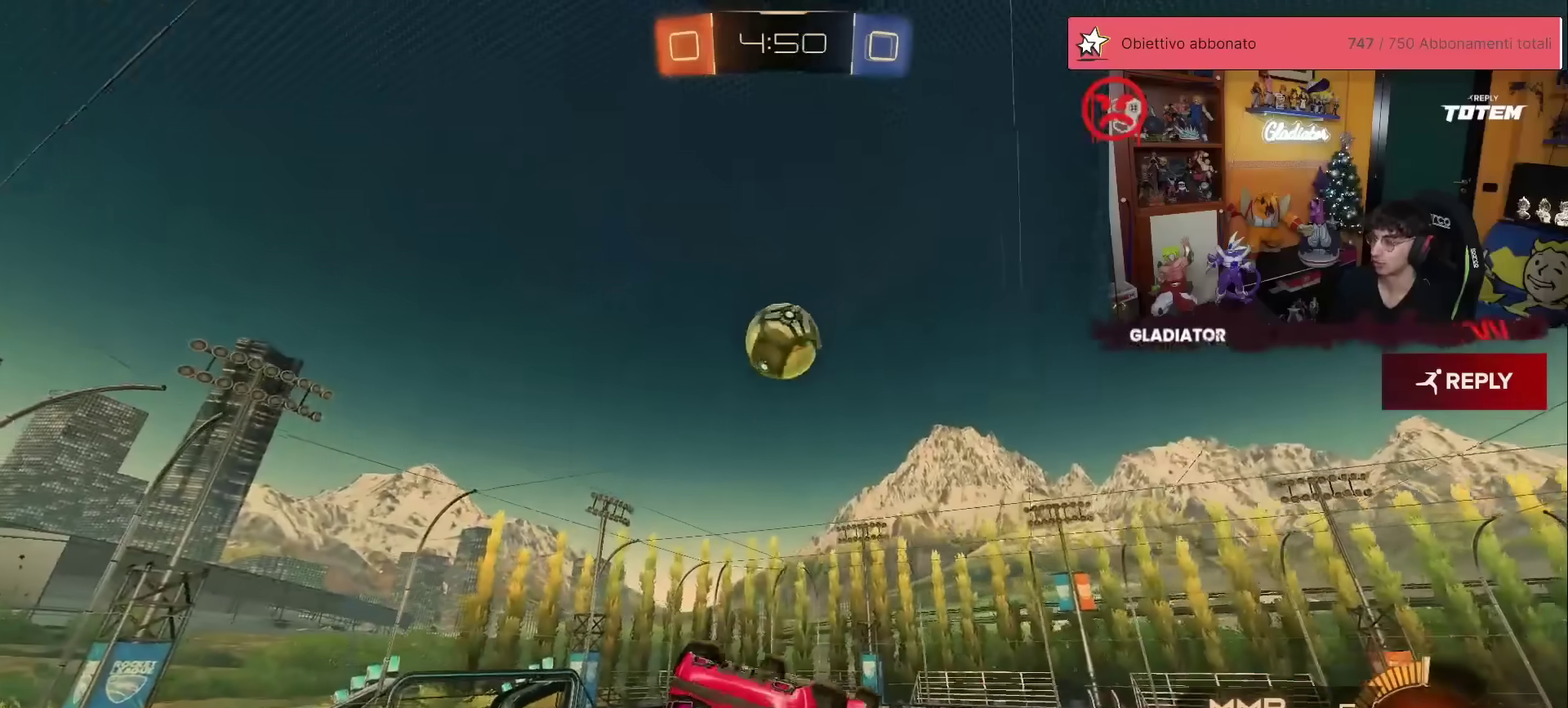
Gameplay with a controller (Xbox layout); each line is a JSON object with the inputs held at the frame after it. "events" lists button and stick changes between this image and that frame as [ms after this image, input, new state], when the widget could be followed in between. Not read: L3 R3.
{"buttons": ["L2"], "left_stick": "down-left", "events": [[133, "R1", "up"], [333, "left_stick", "up"], [367, "L2", "down"], [417, "left_stick", "left"], [483, "left_stick", "down-left"]]}
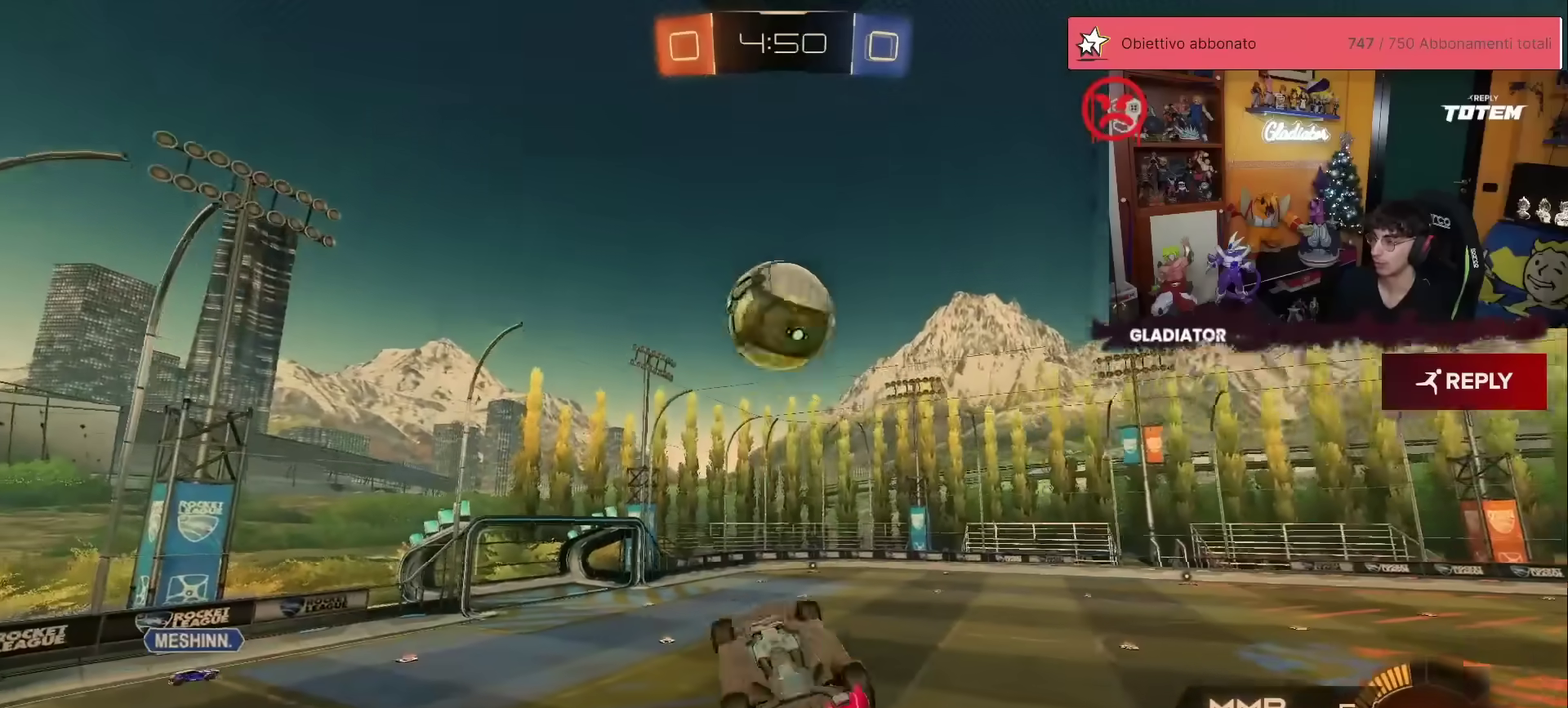
{"buttons": [], "left_stick": "right", "events": [[67, "R1", "down"], [133, "R1", "up"], [167, "left_stick", "center"], [233, "left_stick", "up-left"], [383, "left_stick", "center"], [417, "L2", "up"], [450, "left_stick", "right"]]}
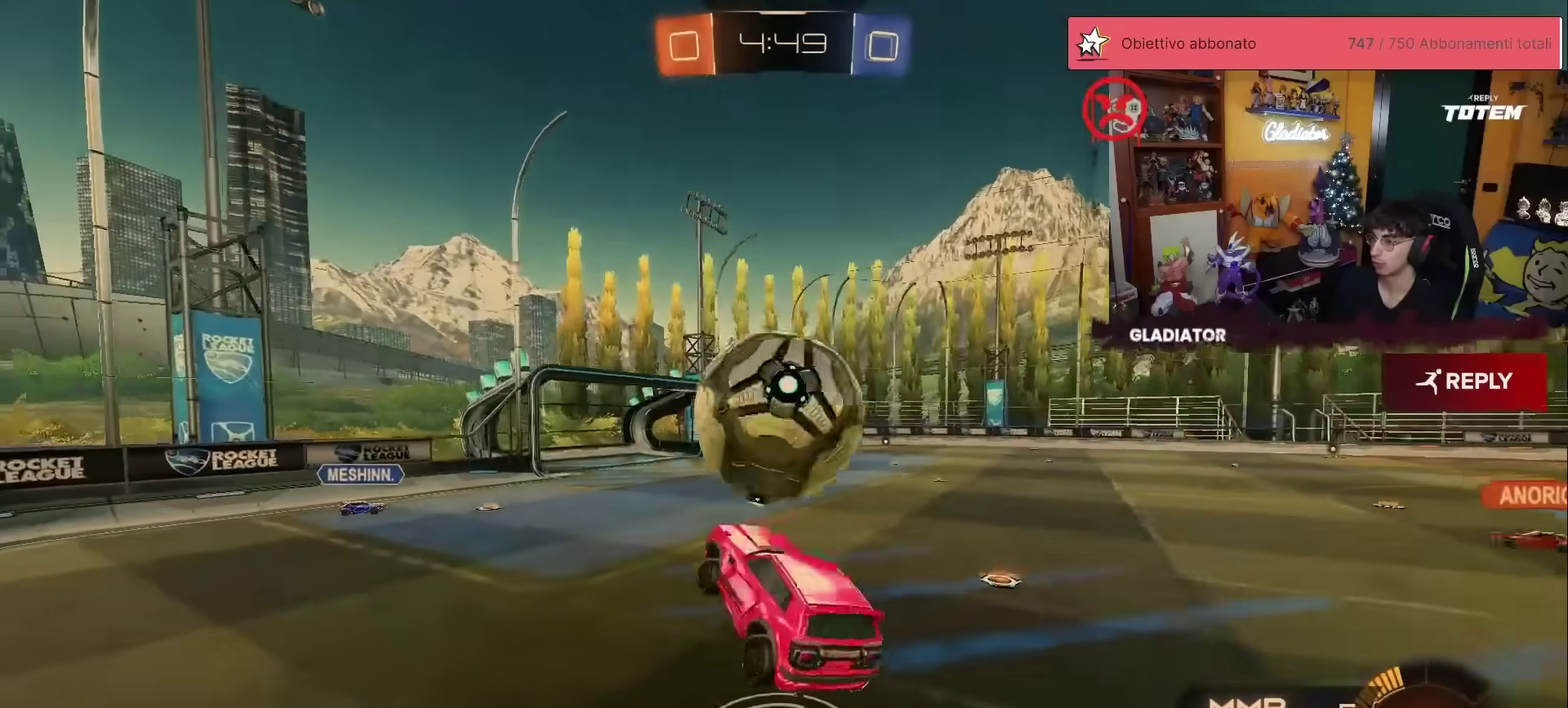
{"buttons": ["R1", "R2"], "left_stick": "left", "events": [[17, "R2", "down"], [117, "left_stick", "center"], [350, "left_stick", "left"], [500, "R1", "down"]]}
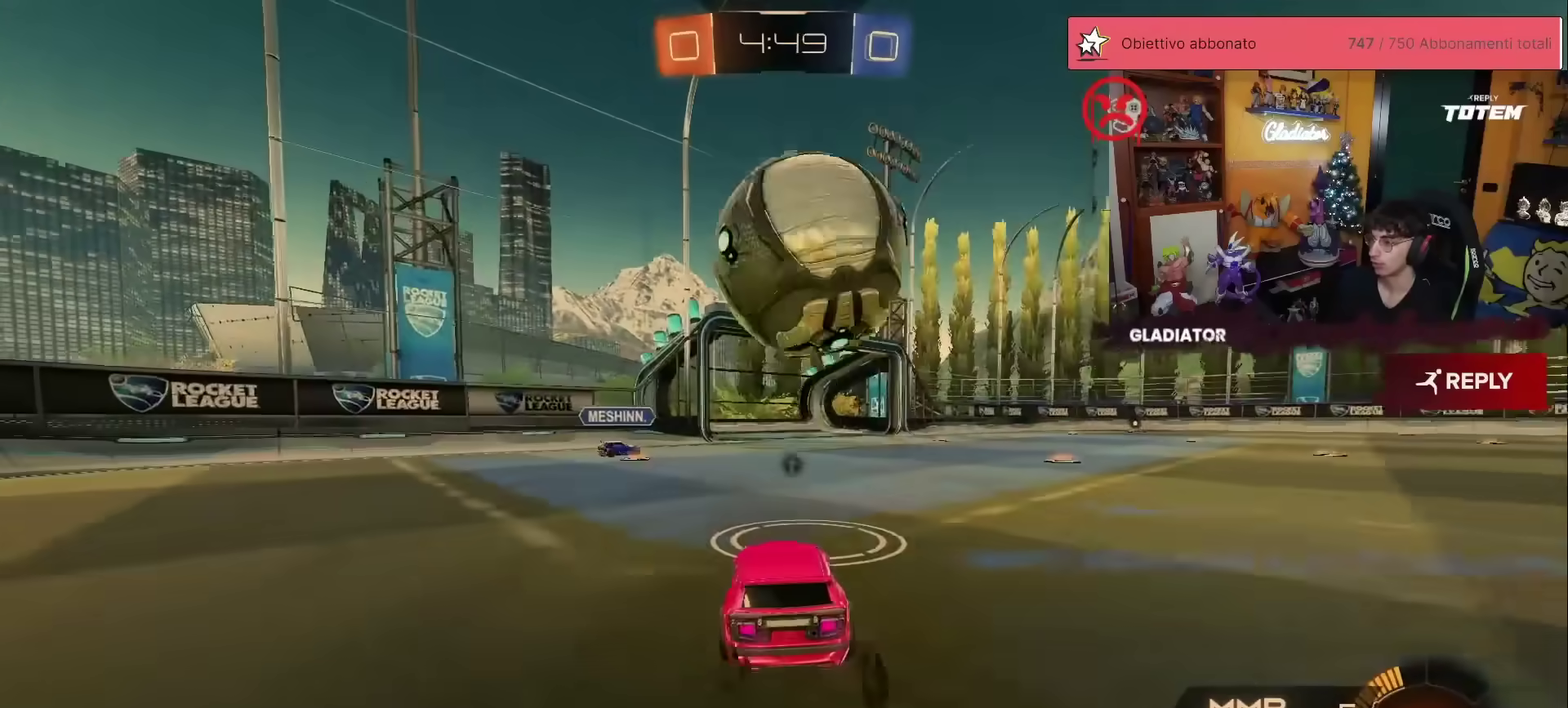
{"buttons": ["R1", "R2"], "left_stick": "center", "events": [[33, "A", "down"], [50, "left_stick", "down"], [67, "X", "down"], [283, "X", "up"], [300, "left_stick", "center"], [317, "A", "up"]]}
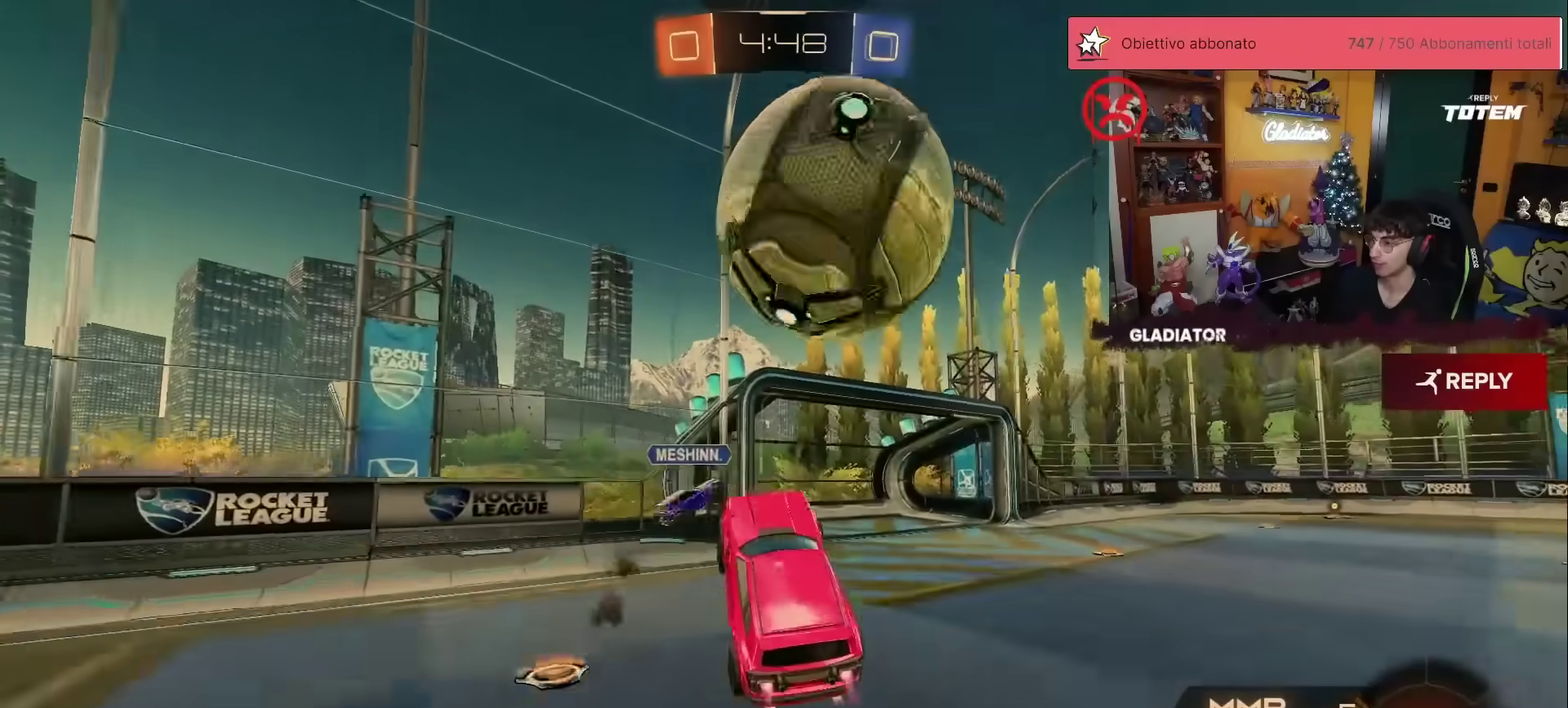
{"buttons": ["R1", "R2"], "left_stick": "up-right", "events": [[200, "A", "down"], [217, "X", "down"], [300, "left_stick", "up"], [317, "X", "up"], [333, "A", "up"], [383, "Y", "down"], [383, "left_stick", "up-right"], [433, "Y", "up"]]}
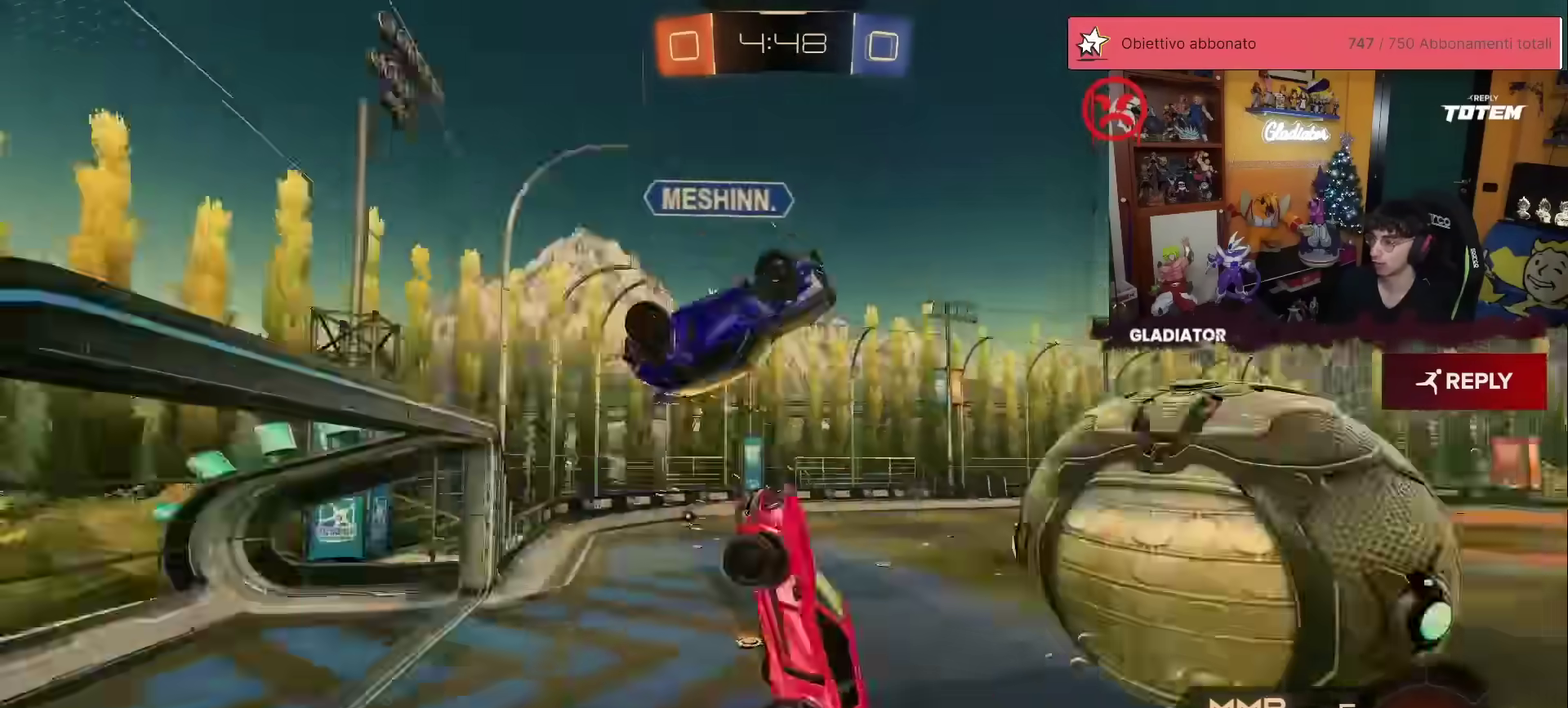
{"buttons": ["X", "R2"], "left_stick": "right", "events": [[217, "R1", "up"], [233, "left_stick", "right"], [350, "X", "down"], [367, "L1", "down"], [483, "L1", "up"]]}
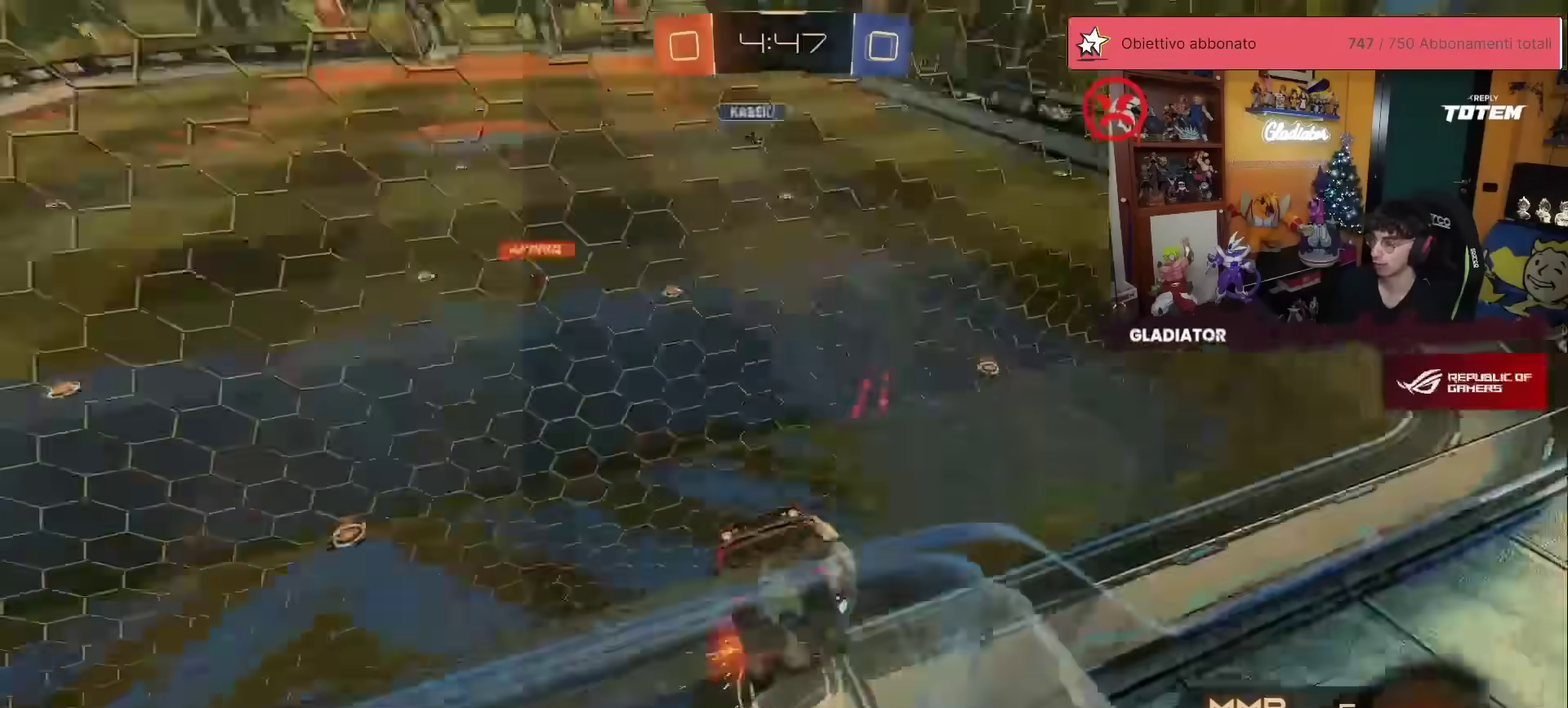
{"buttons": [], "left_stick": "center", "events": [[50, "A", "down"], [100, "left_stick", "up-right"], [167, "X", "up"], [200, "A", "up"], [267, "R2", "up"], [283, "left_stick", "center"]]}
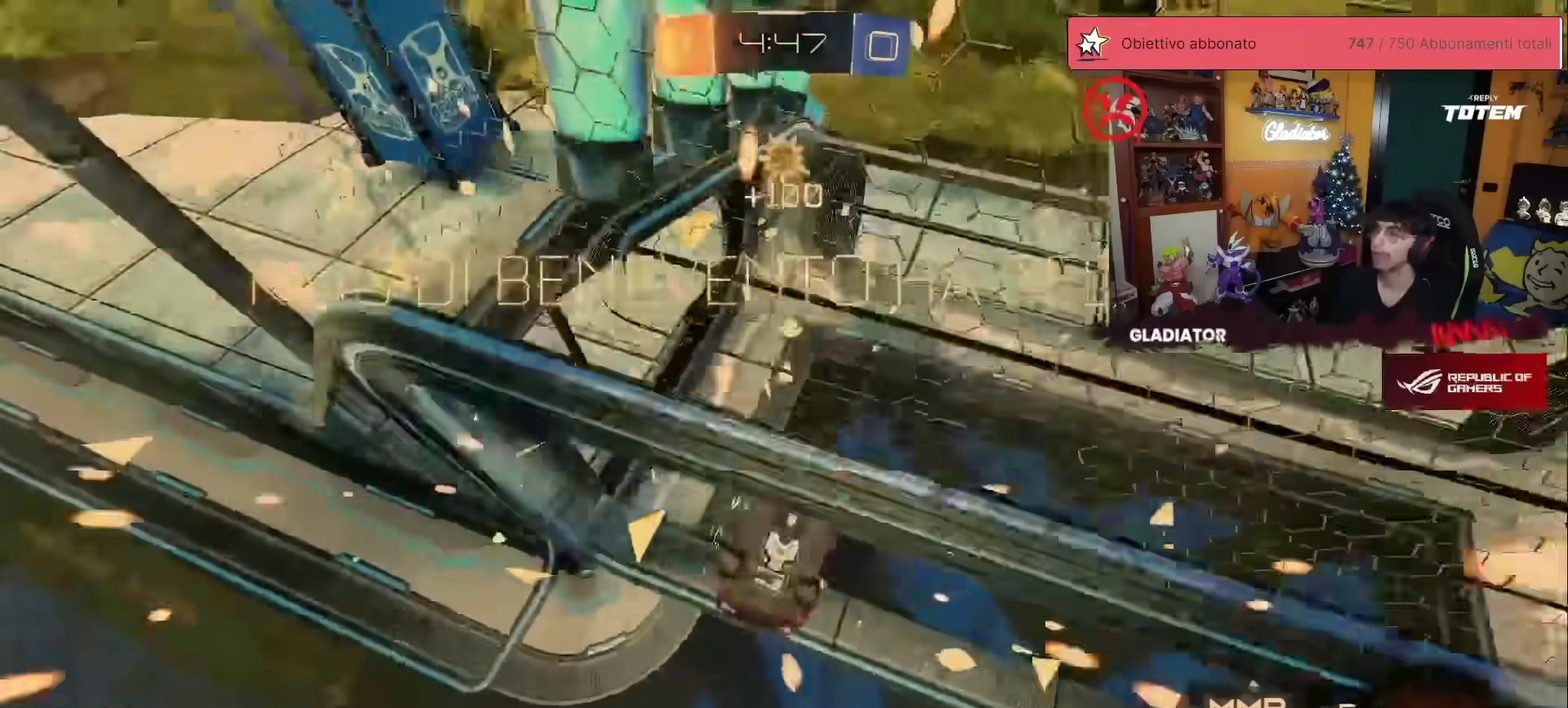
{"buttons": [], "left_stick": "center", "events": []}